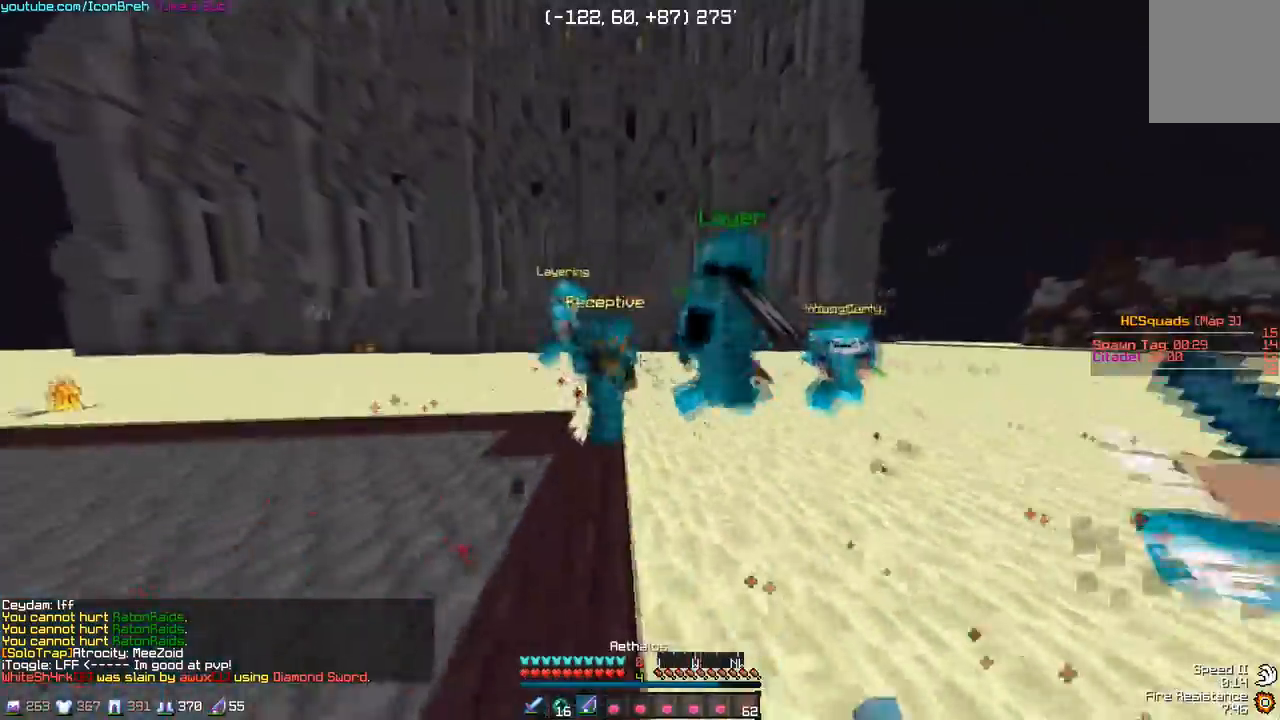
Gameplay with keyboard and mouse; each line is a JSON object with the keys and mouse buttons held at the frame after it. "events" lists presses ("down") and releases ("up") of "a", "d", "s", "w", "mouse_left" and "mouse_right" between this image and that frame as [ms after this image, input, new state], when the widget could be followed in between. "mouse_left", "mouse_right" = the "left", "right" buttons of the "mouse" list. No other keys are recorded. Fast repeated clicks can show as one long hold. Mouse movement is not recorded.
{"keys": ["a", "w"], "mouse": [], "events": [[50, "mouse_left", "up"], [117, "mouse_right", "up"], [150, "mouse_left", "down"], [200, "mouse_left", "up"], [250, "mouse_left", "down"], [300, "mouse_left", "up"], [350, "a", "down"], [350, "mouse_left", "down"], [400, "mouse_left", "up"], [450, "mouse_left", "down"], [500, "mouse_left", "up"]]}
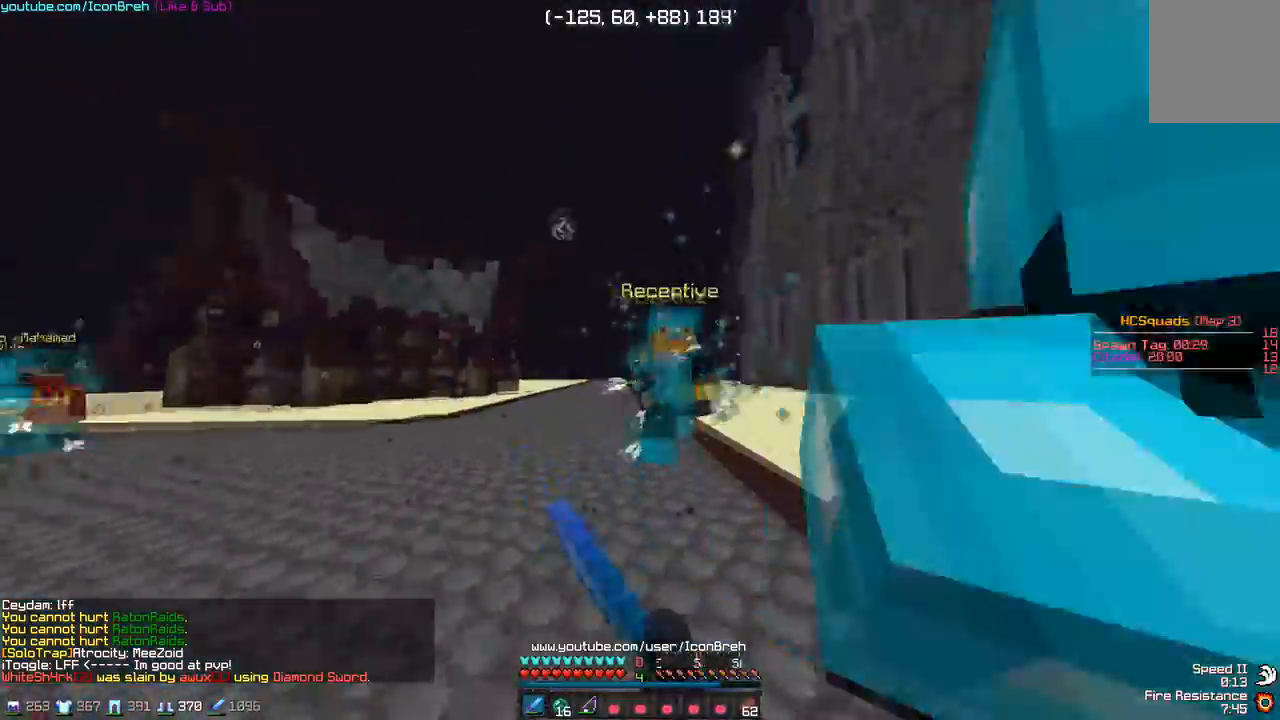
{"keys": ["a", "w"], "mouse": ["left"], "events": [[50, "a", "up"], [50, "mouse_left", "down"], [100, "mouse_left", "up"], [150, "a", "down"], [200, "mouse_left", "down"], [267, "mouse_left", "up"], [317, "mouse_left", "down"], [367, "mouse_left", "up"], [450, "mouse_left", "down"]]}
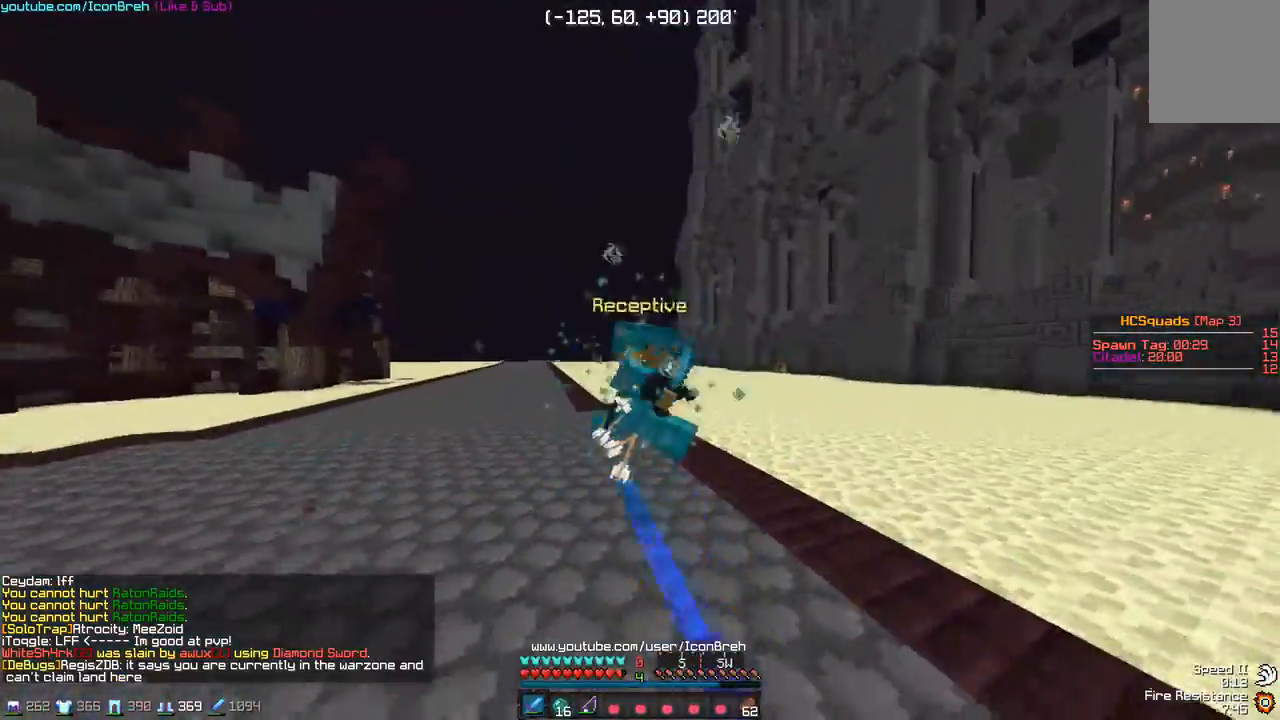
{"keys": ["a", "w"], "mouse": [], "events": [[67, "mouse_left", "up"], [117, "mouse_left", "down"], [167, "mouse_left", "up"], [217, "mouse_left", "down"], [267, "mouse_left", "up"], [317, "mouse_left", "down"], [367, "mouse_left", "up"], [417, "a", "up"], [417, "mouse_left", "down"], [467, "a", "down"], [467, "mouse_left", "up"]]}
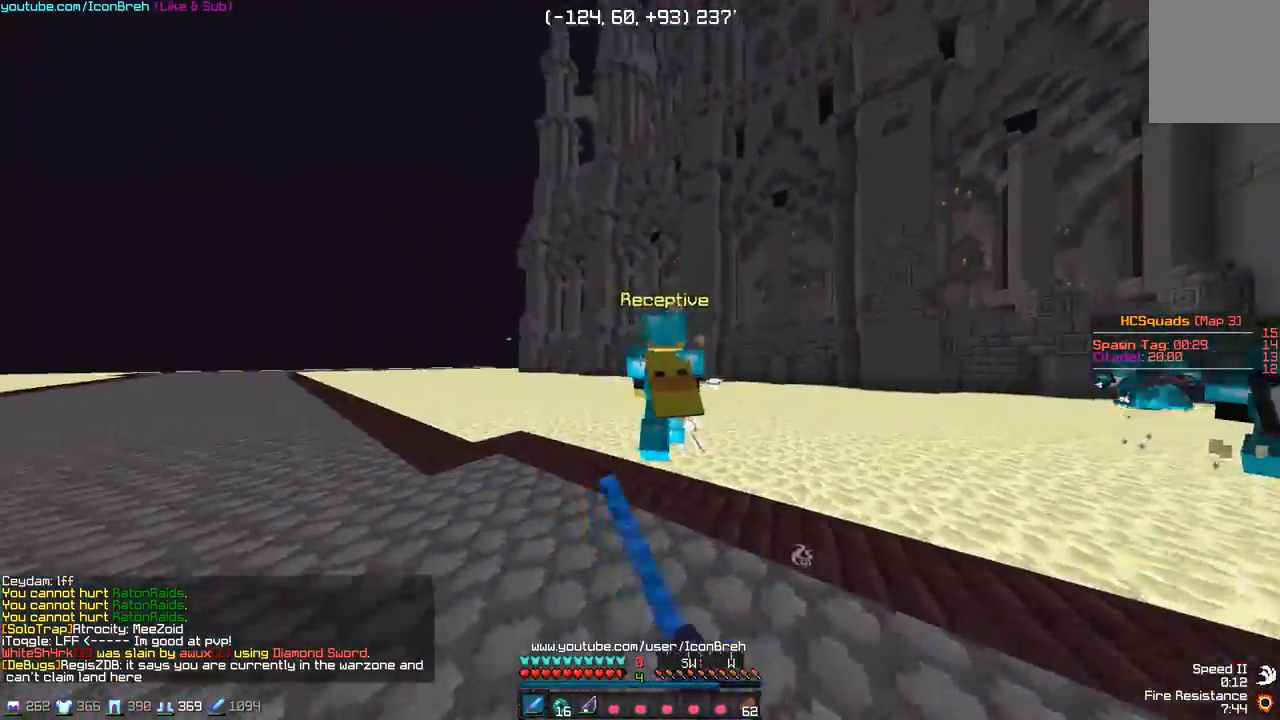
{"keys": ["w"], "mouse": ["left"], "events": [[17, "a", "up"], [67, "mouse_right", "down"], [117, "mouse_left", "down"], [167, "mouse_left", "up"], [217, "mouse_right", "up"], [367, "mouse_left", "down"]]}
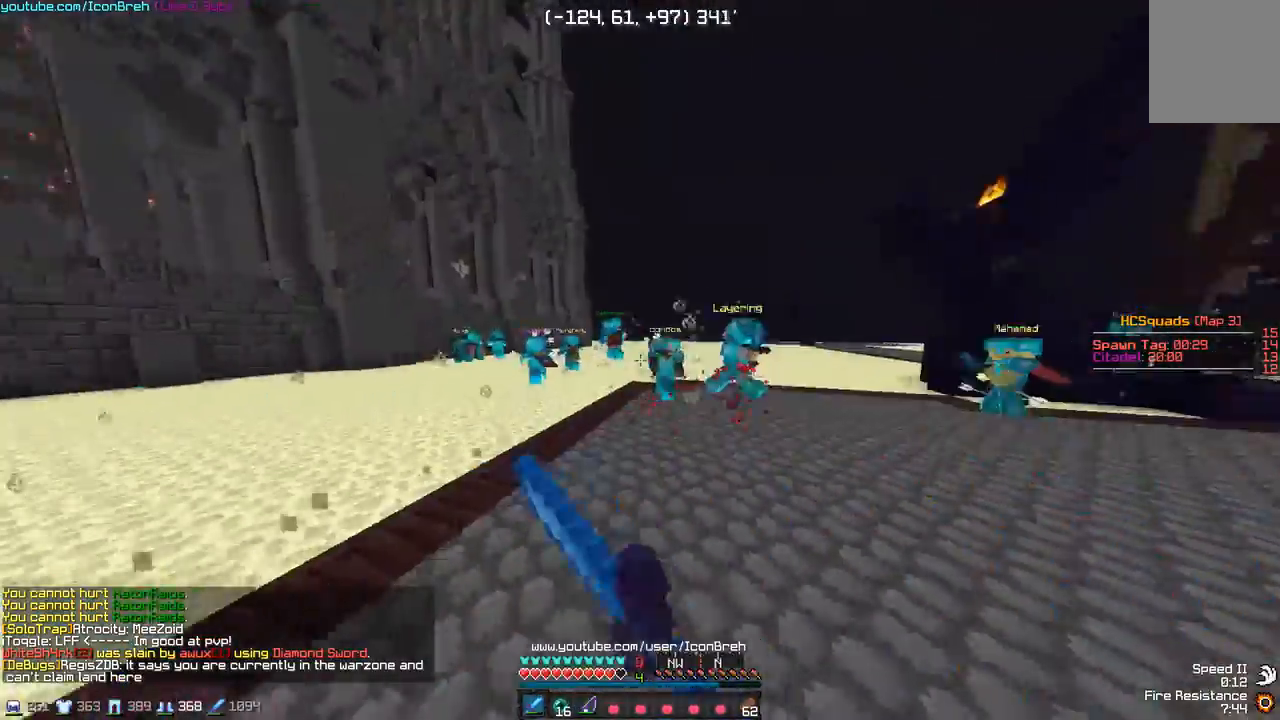
{"keys": ["d", "w"], "mouse": ["left"], "events": [[17, "mouse_left", "up"], [67, "mouse_left", "down"], [117, "d", "down"], [117, "mouse_left", "up"], [167, "mouse_left", "down"], [217, "mouse_left", "up"], [267, "mouse_left", "down"], [317, "mouse_left", "up"], [367, "mouse_left", "down"], [417, "mouse_left", "up"], [467, "mouse_left", "down"]]}
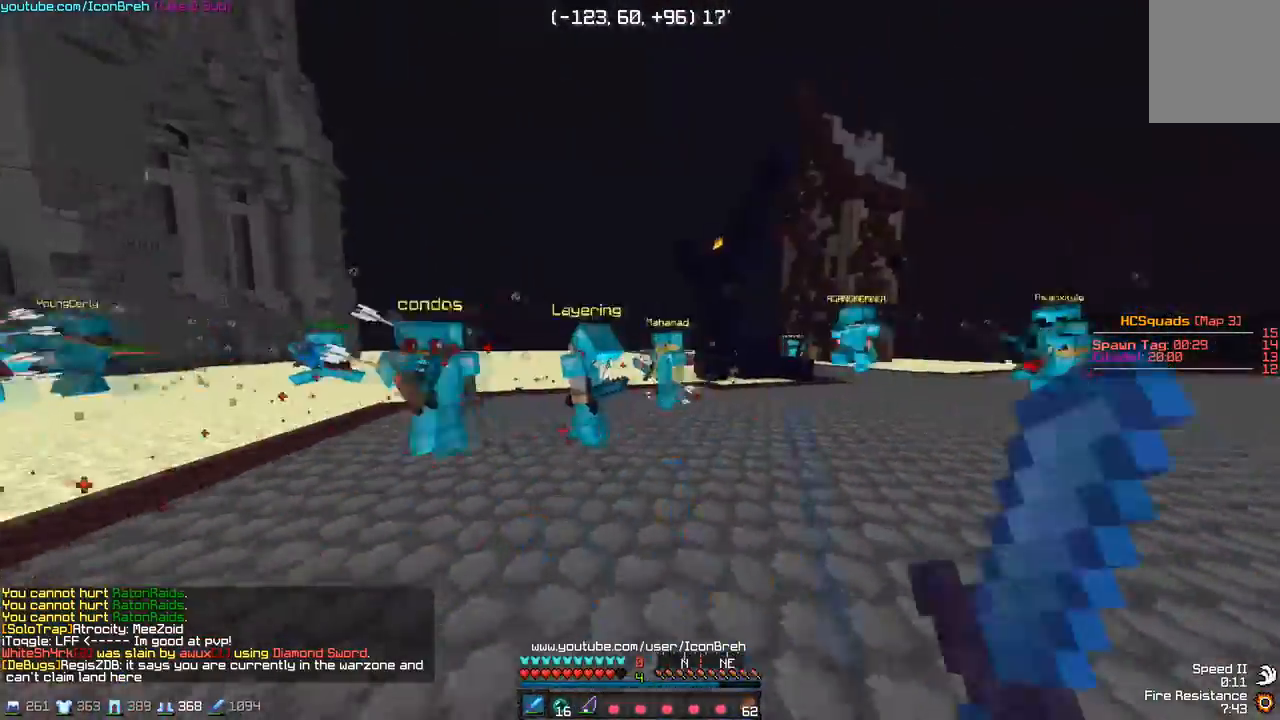
{"keys": ["d", "w"], "mouse": ["left"], "events": [[17, "mouse_left", "up"], [67, "mouse_left", "down"], [117, "mouse_left", "up"], [167, "mouse_left", "down"], [217, "mouse_left", "up"], [267, "mouse_left", "down"], [317, "mouse_left", "up"], [367, "mouse_left", "down"], [417, "mouse_left", "up"], [467, "mouse_left", "down"]]}
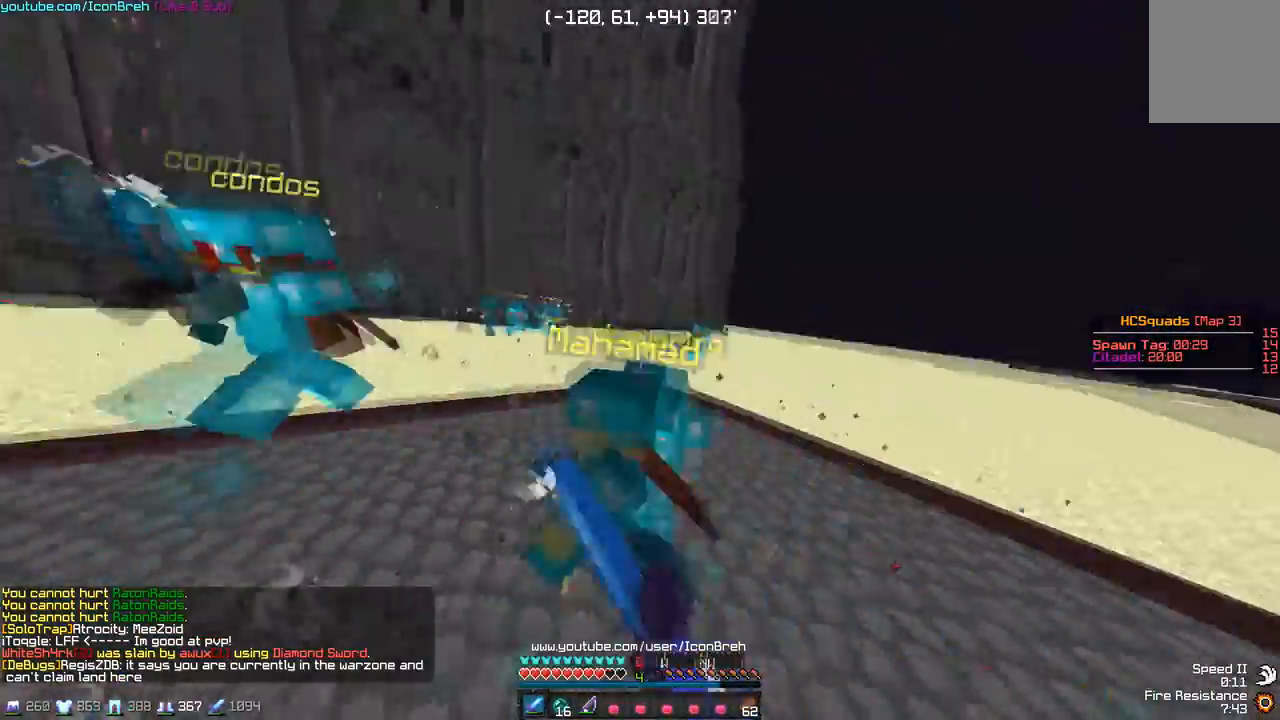
{"keys": ["d", "w"], "mouse": ["left"], "events": [[17, "mouse_left", "up"], [67, "mouse_left", "down"], [67, "mouse_right", "down"], [117, "mouse_left", "up"], [117, "mouse_right", "up"], [267, "mouse_left", "down"], [317, "mouse_left", "up"], [367, "mouse_left", "down"], [417, "mouse_left", "up"], [467, "mouse_left", "down"]]}
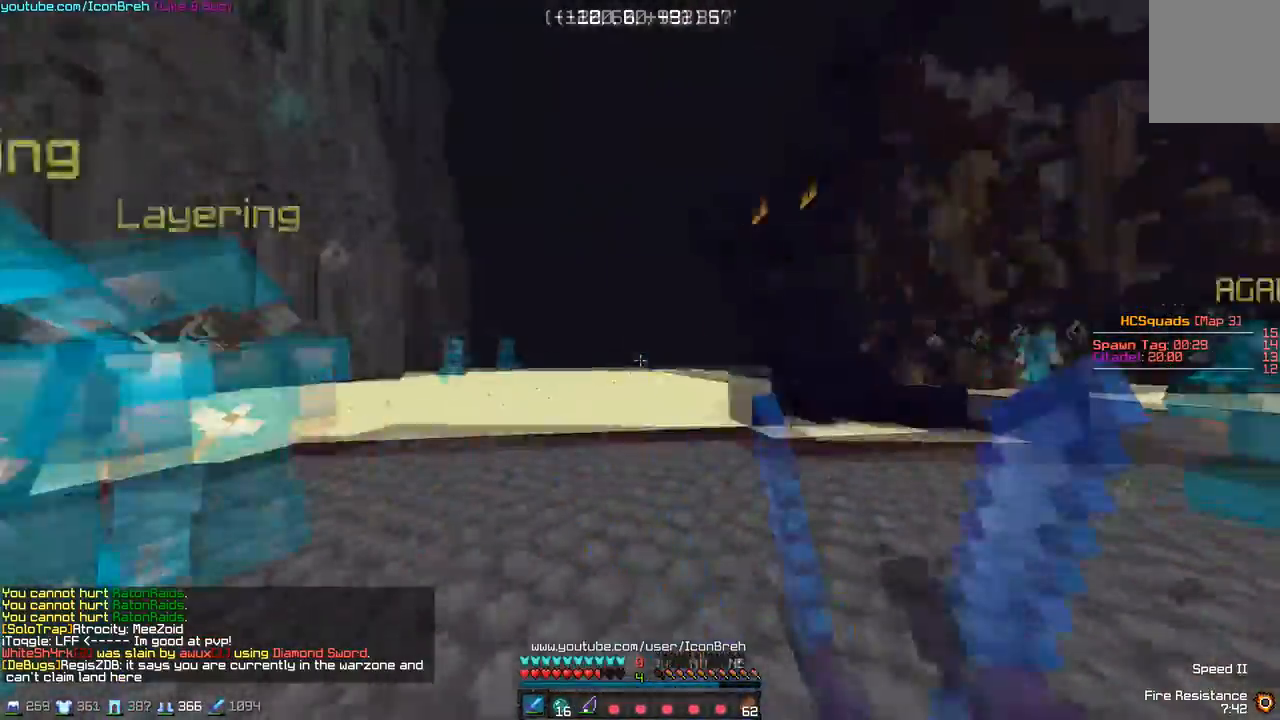
{"keys": ["w"], "mouse": [], "events": [[17, "mouse_left", "up"], [67, "mouse_left", "down"], [117, "mouse_left", "up"], [217, "d", "up"]]}
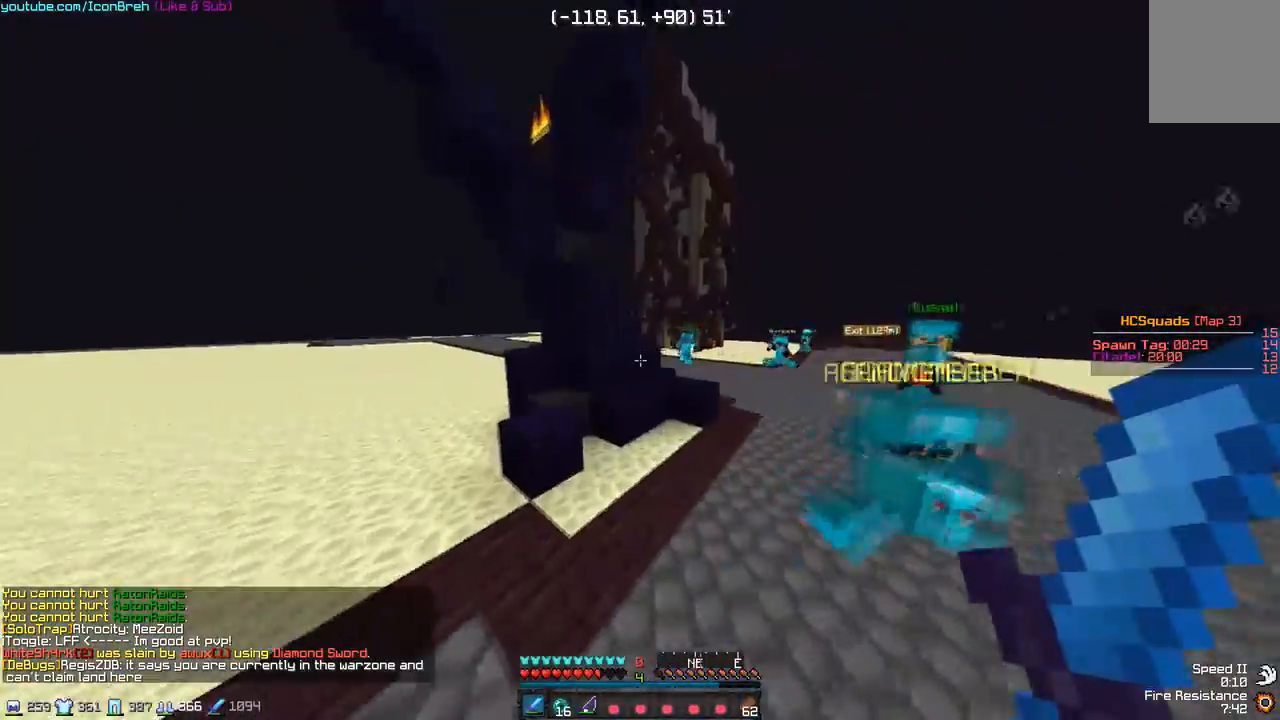
{"keys": ["a", "w"], "mouse": ["left"], "events": [[267, "a", "down"], [317, "mouse_left", "down"], [450, "mouse_left", "up"], [500, "mouse_left", "down"]]}
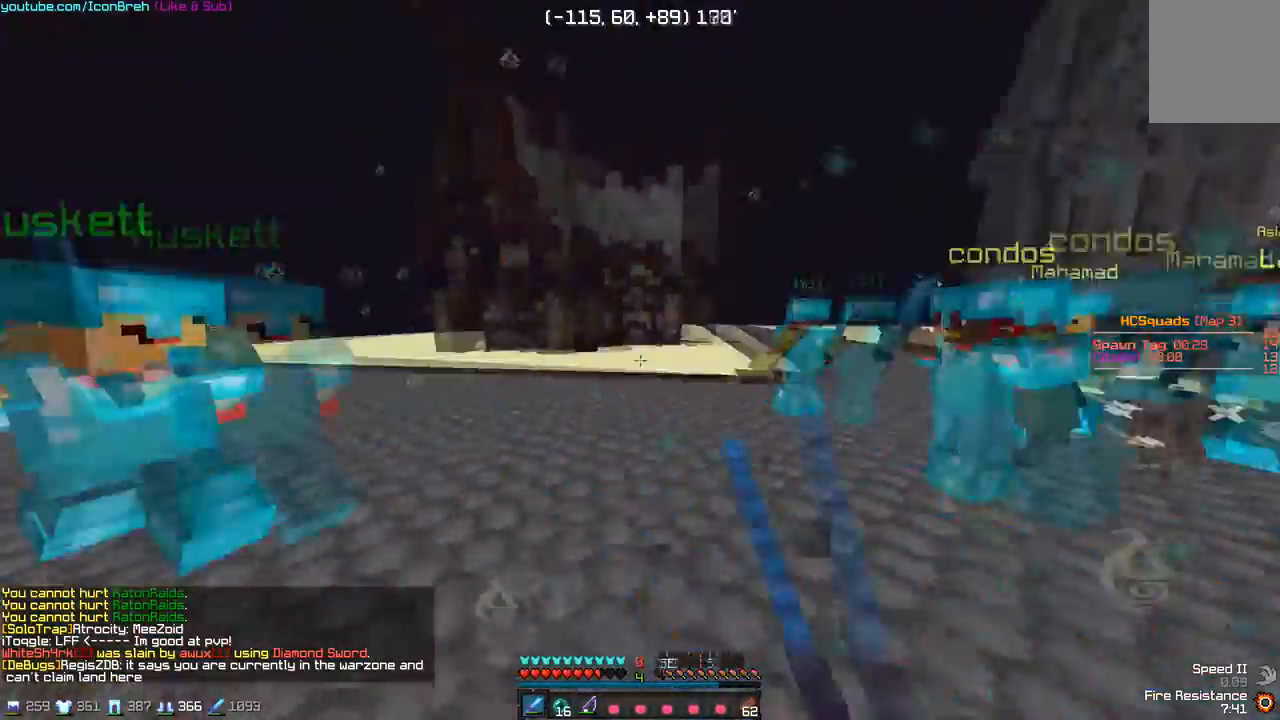
{"keys": ["d", "w"], "mouse": ["right"], "events": [[67, "mouse_left", "up"], [300, "a", "up"], [450, "mouse_right", "down"], [500, "d", "down"]]}
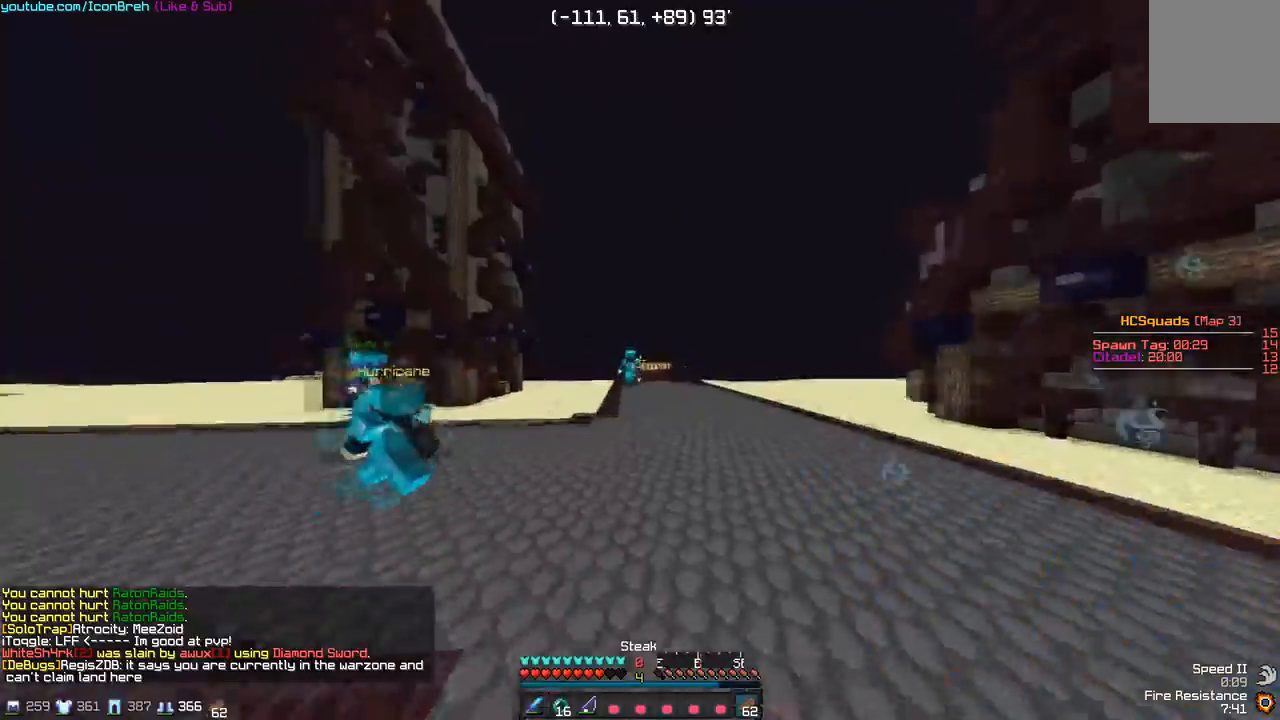
{"keys": ["w"], "mouse": ["right"], "events": [[267, "d", "up"]]}
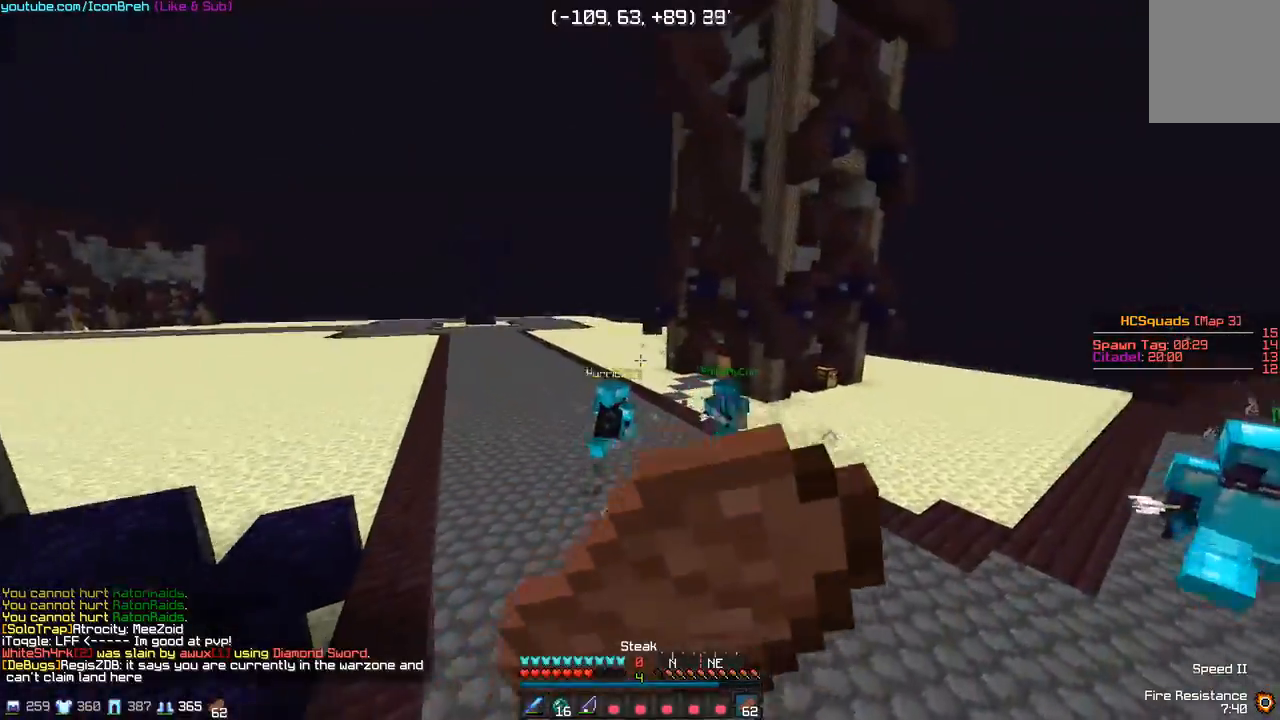
{"keys": ["d", "w"], "mouse": ["left", "right"], "events": [[67, "mouse_left", "down"], [167, "d", "down"], [167, "mouse_left", "up"], [217, "mouse_left", "down"], [267, "mouse_left", "up"], [317, "mouse_left", "down"], [367, "mouse_left", "up"], [417, "mouse_left", "down"]]}
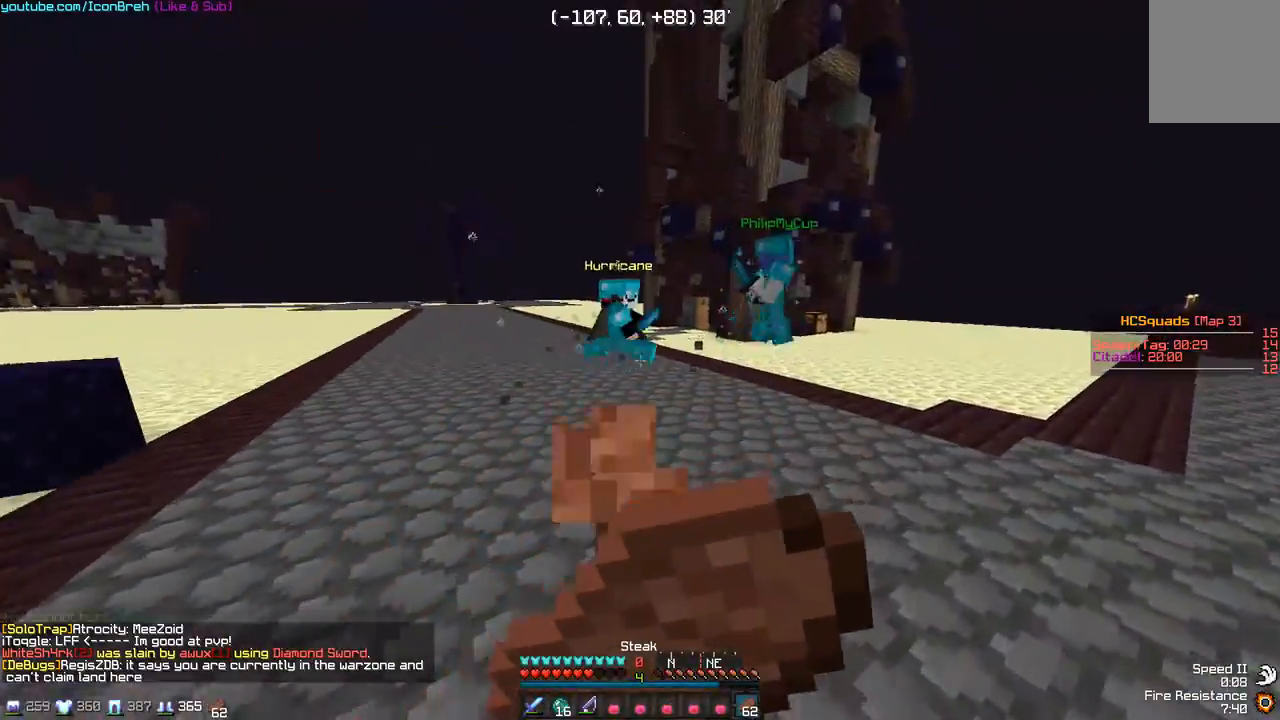
{"keys": ["d", "w"], "mouse": ["right"], "events": [[17, "d", "up"], [117, "mouse_left", "up"], [367, "d", "down"]]}
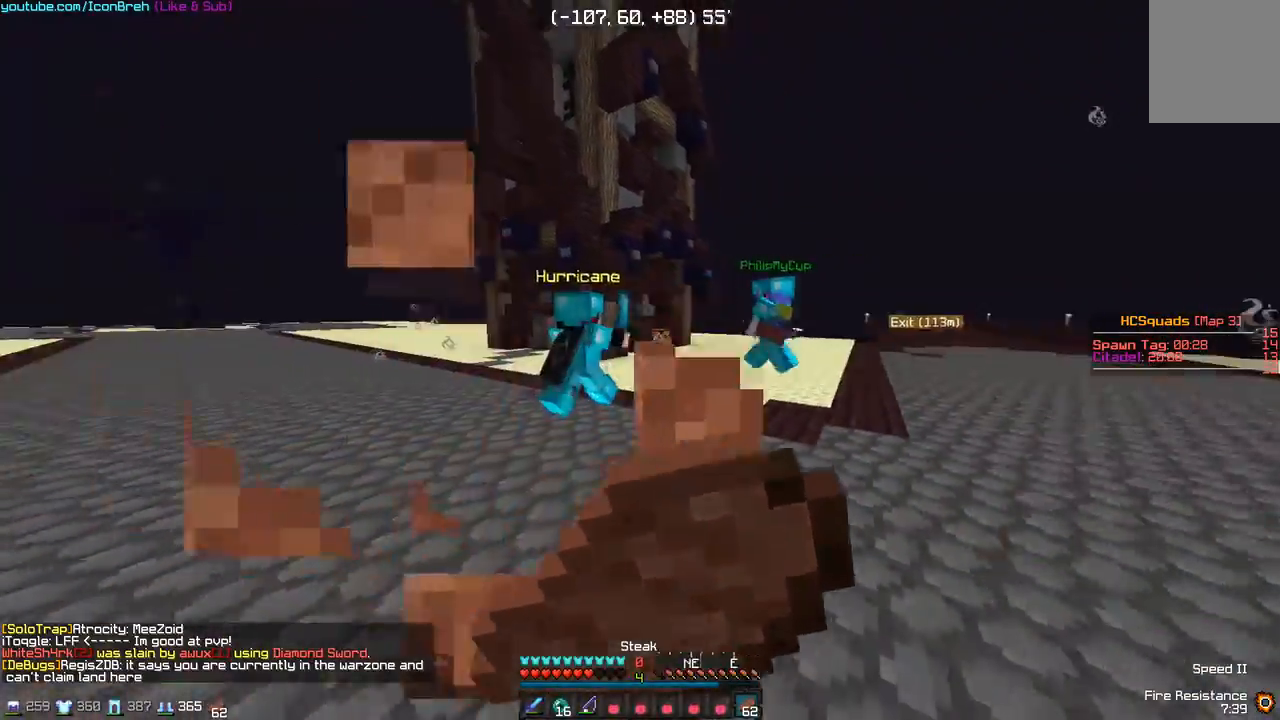
{"keys": ["d", "w"], "mouse": [], "events": [[267, "mouse_right", "up"], [417, "mouse_left", "down"], [467, "mouse_left", "up"]]}
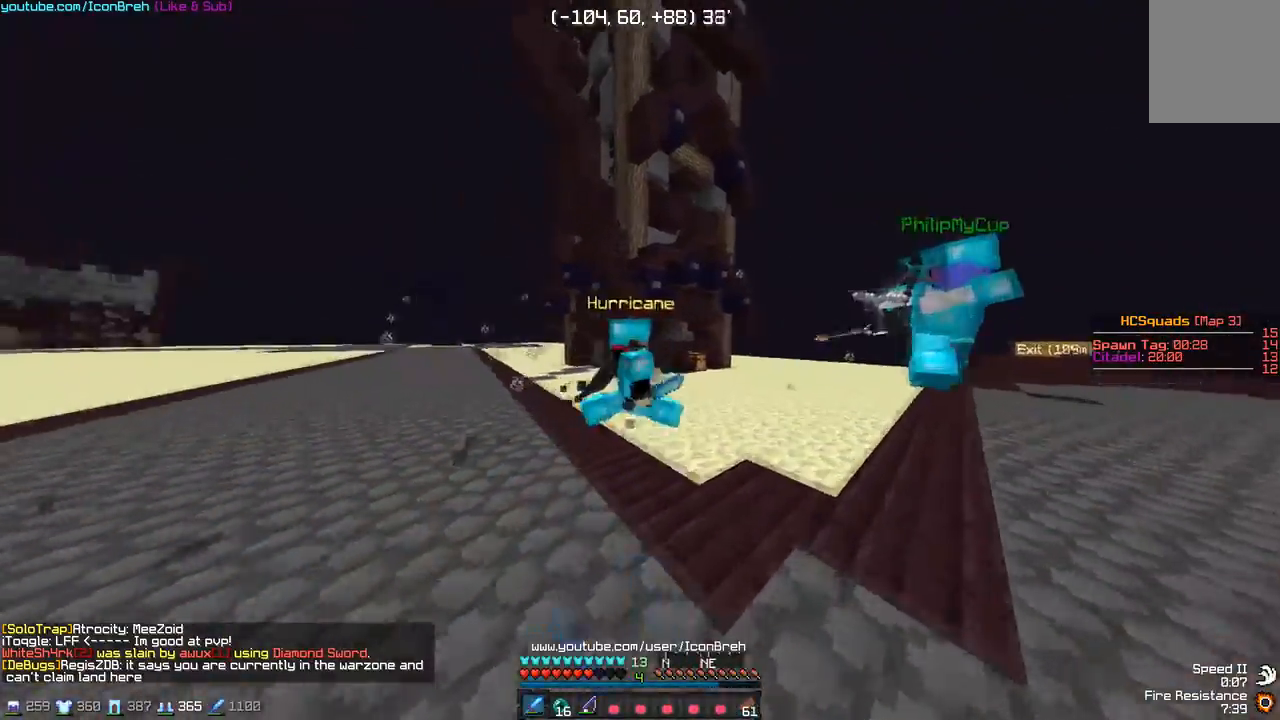
{"keys": ["d", "w"], "mouse": ["left"], "events": [[17, "d", "up"], [217, "mouse_left", "down"], [267, "mouse_left", "up"], [317, "mouse_left", "down"], [367, "d", "down"], [367, "mouse_left", "up"], [417, "mouse_left", "down"]]}
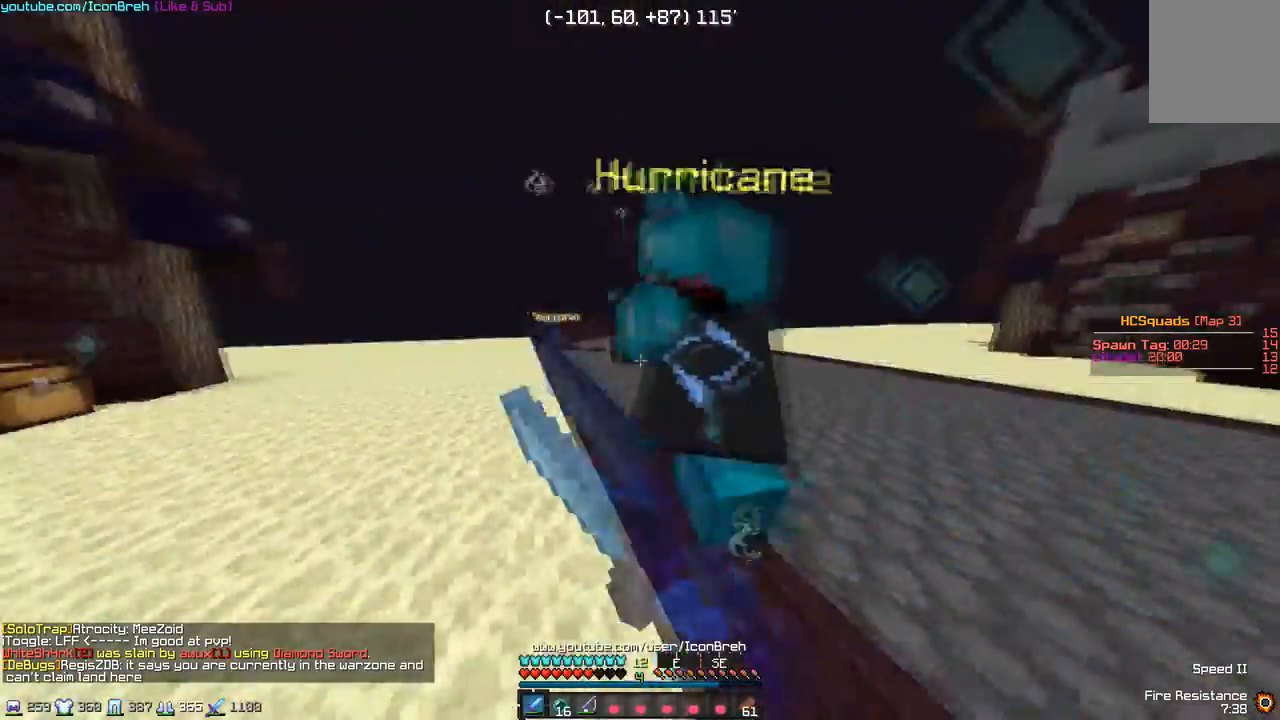
{"keys": ["d", "w"], "mouse": ["left"], "events": [[67, "mouse_left", "up"], [167, "mouse_left", "down"], [217, "mouse_left", "up"], [267, "mouse_left", "down"], [317, "mouse_left", "up"], [367, "mouse_left", "down"], [417, "mouse_left", "up"], [467, "mouse_left", "down"]]}
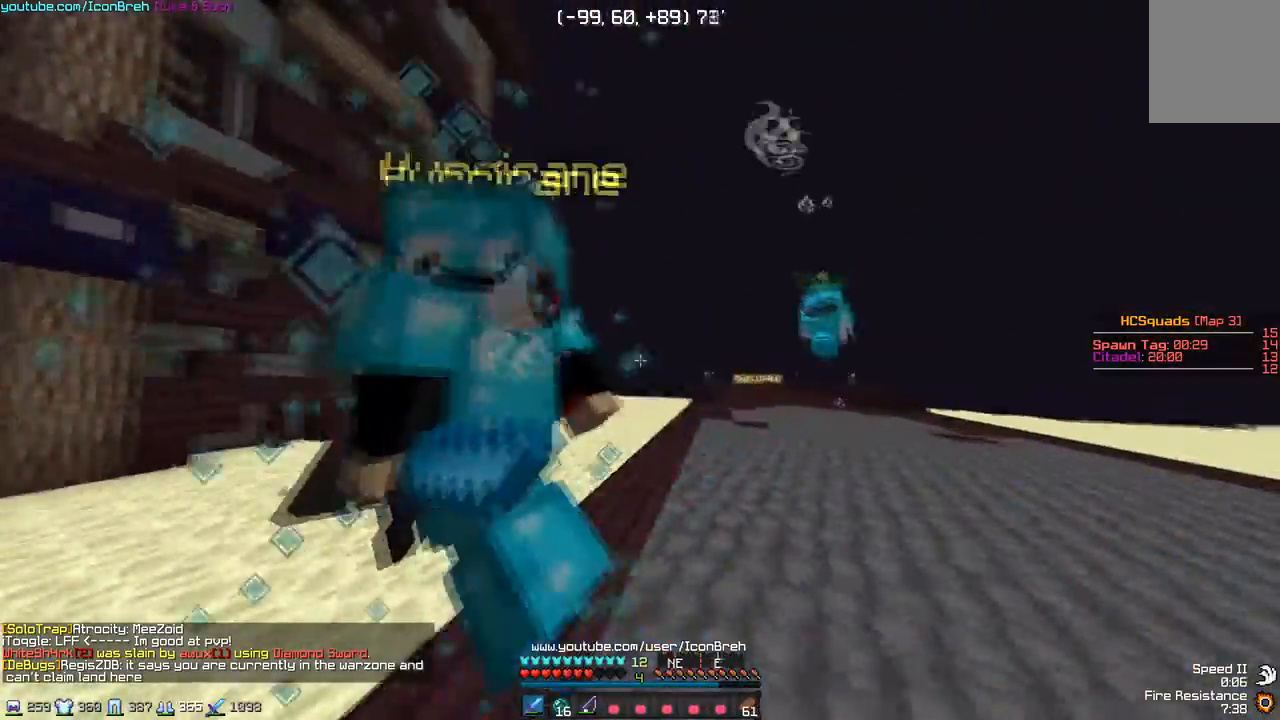
{"keys": ["a"], "mouse": [], "events": [[17, "mouse_left", "up"], [117, "mouse_left", "down"], [167, "a", "down"], [167, "mouse_left", "up"], [217, "d", "up"], [217, "mouse_left", "down"], [217, "w", "up"], [267, "mouse_left", "up"], [317, "mouse_left", "down"], [367, "mouse_left", "up"], [417, "mouse_left", "down"], [467, "mouse_left", "up"]]}
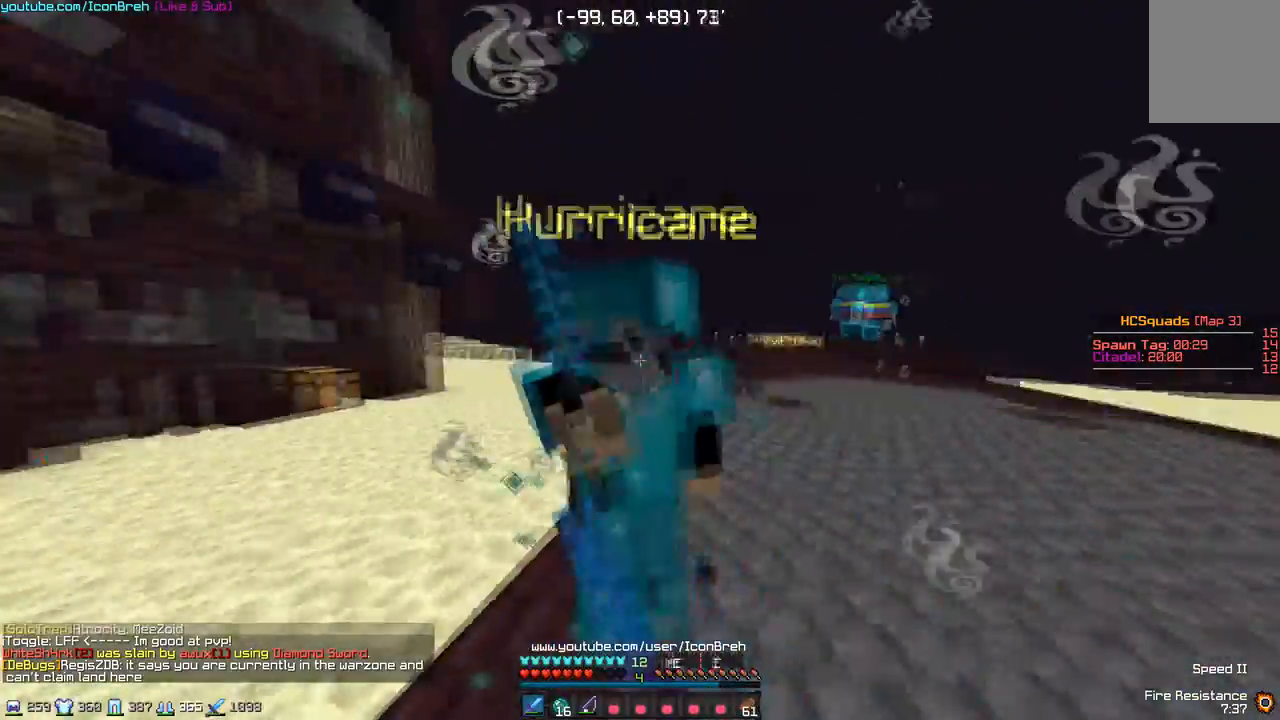
{"keys": ["a"], "mouse": ["left"], "events": [[17, "mouse_left", "down"], [67, "a", "up"], [67, "d", "down"], [67, "mouse_left", "up"], [117, "mouse_left", "down"], [117, "w", "down"], [150, "mouse_left", "up"], [200, "d", "up"], [200, "mouse_left", "down"], [250, "mouse_left", "up"], [300, "a", "down"], [300, "mouse_left", "down"], [350, "w", "up"], [367, "mouse_left", "up"], [400, "mouse_left", "down"], [450, "mouse_left", "up"], [450, "w", "down"], [500, "mouse_left", "down"], [500, "w", "up"]]}
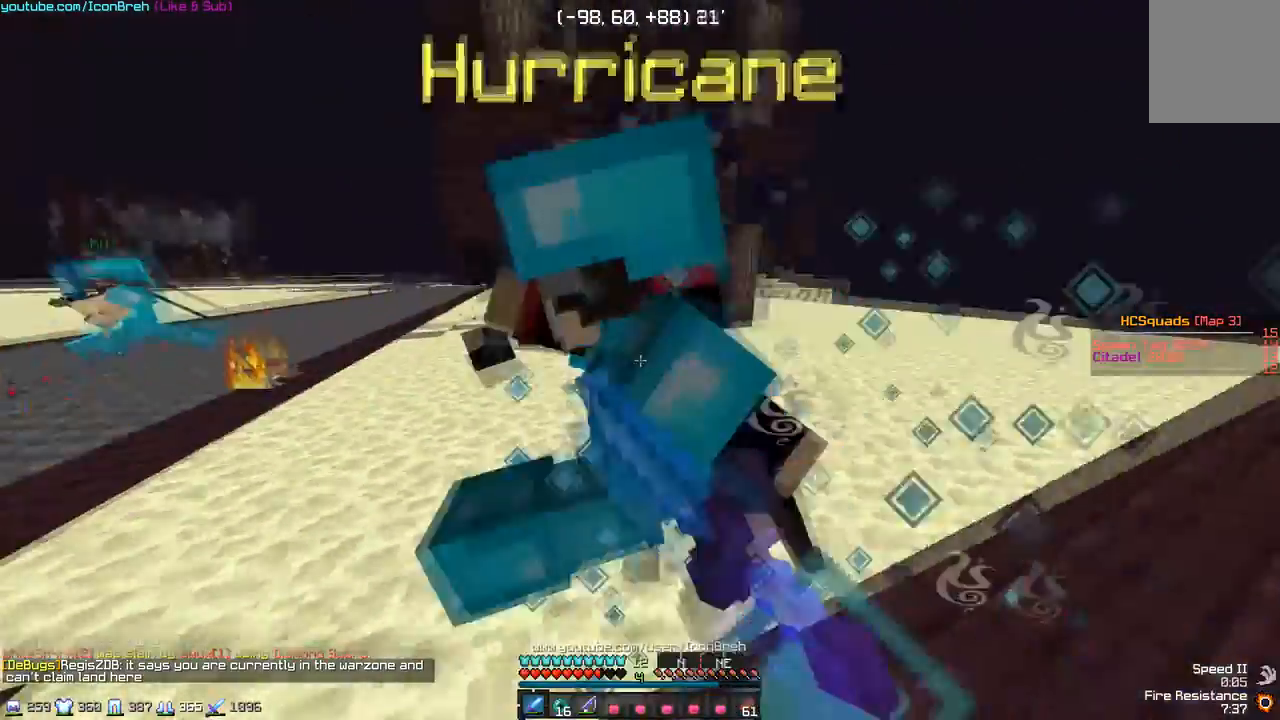
{"keys": ["a", "w"], "mouse": ["left"], "events": [[67, "mouse_left", "up"], [100, "mouse_left", "down"], [100, "w", "down"], [167, "mouse_left", "up"], [200, "mouse_left", "down"], [200, "w", "up"], [250, "mouse_left", "up"], [250, "w", "down"], [300, "mouse_left", "down"], [300, "w", "up"], [350, "w", "down"], [367, "mouse_left", "up"], [467, "mouse_left", "down"]]}
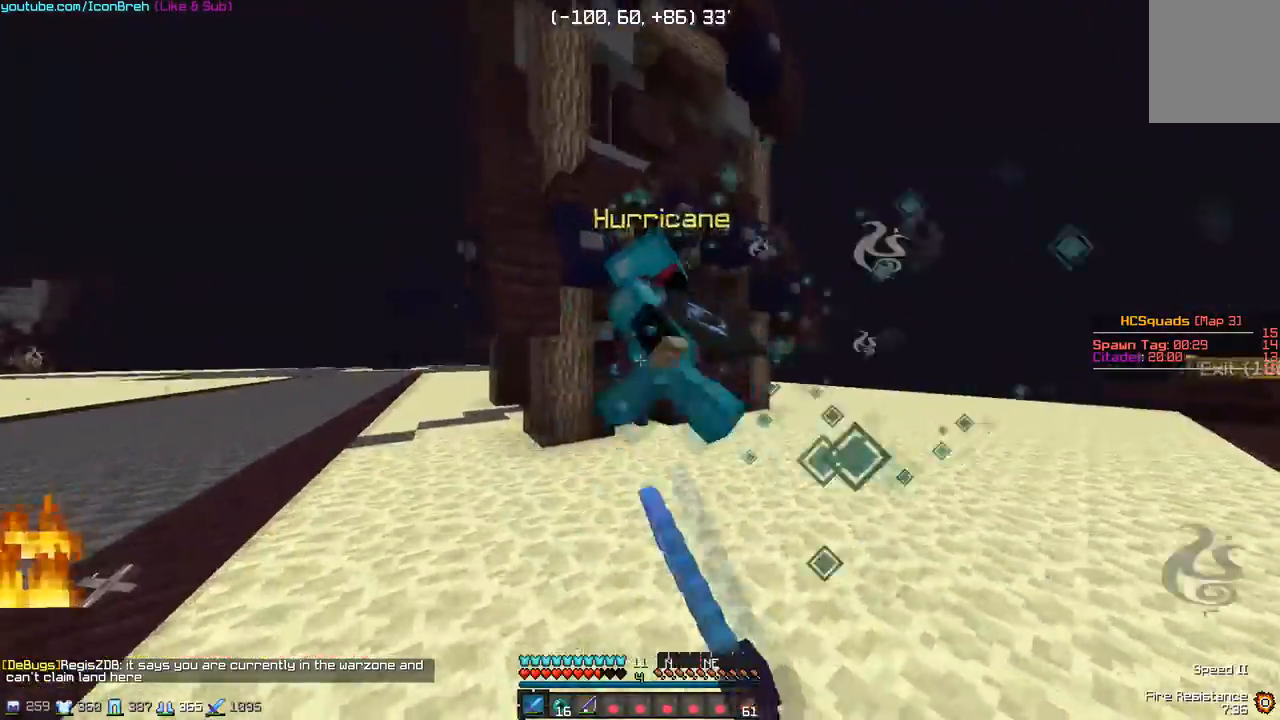
{"keys": ["a", "w"], "mouse": [], "events": [[17, "mouse_left", "up"], [67, "mouse_left", "down"], [117, "mouse_left", "up"], [167, "mouse_left", "down"], [217, "mouse_left", "up"], [417, "mouse_left", "down"], [467, "mouse_left", "up"]]}
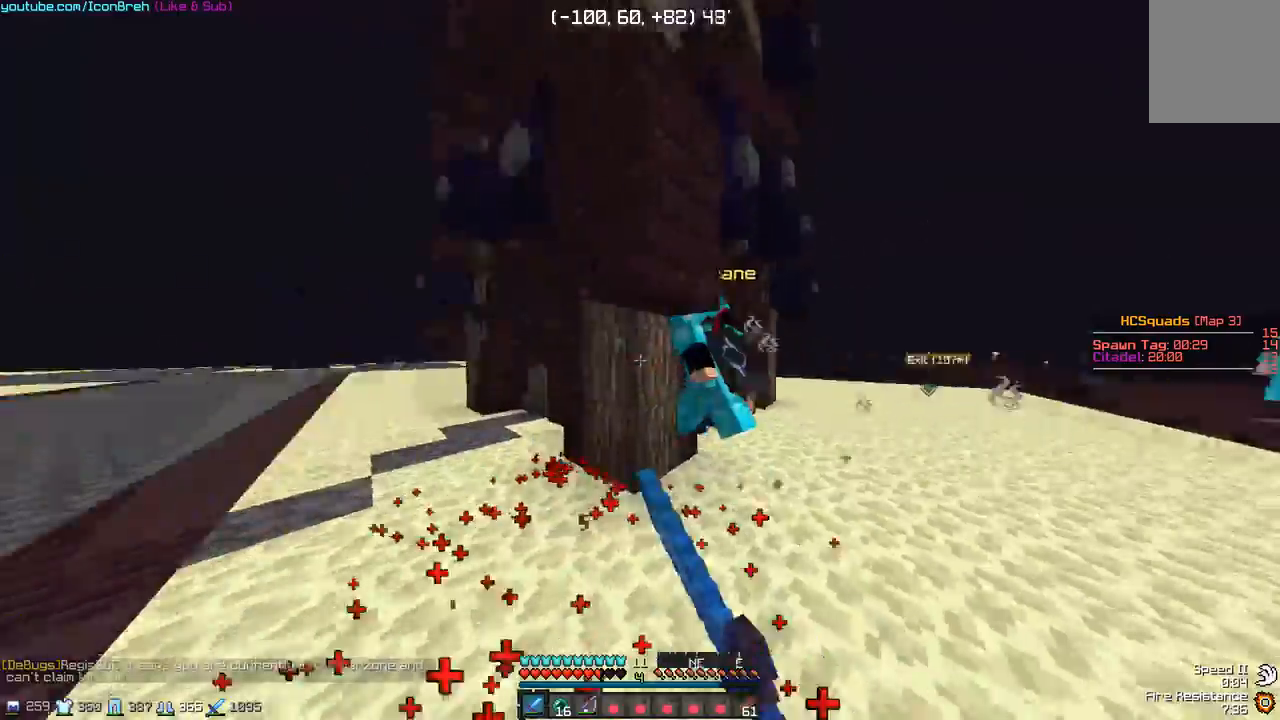
{"keys": ["s"], "mouse": [], "events": [[17, "mouse_left", "down"], [67, "mouse_left", "up"], [117, "d", "down"], [117, "mouse_left", "down"], [117, "w", "up"], [167, "a", "up"], [167, "mouse_left", "up"], [167, "w", "down"], [217, "mouse_left", "down"], [267, "mouse_left", "up"], [317, "mouse_left", "down"], [367, "mouse_left", "up"], [367, "w", "up"], [417, "d", "up"], [467, "s", "down"]]}
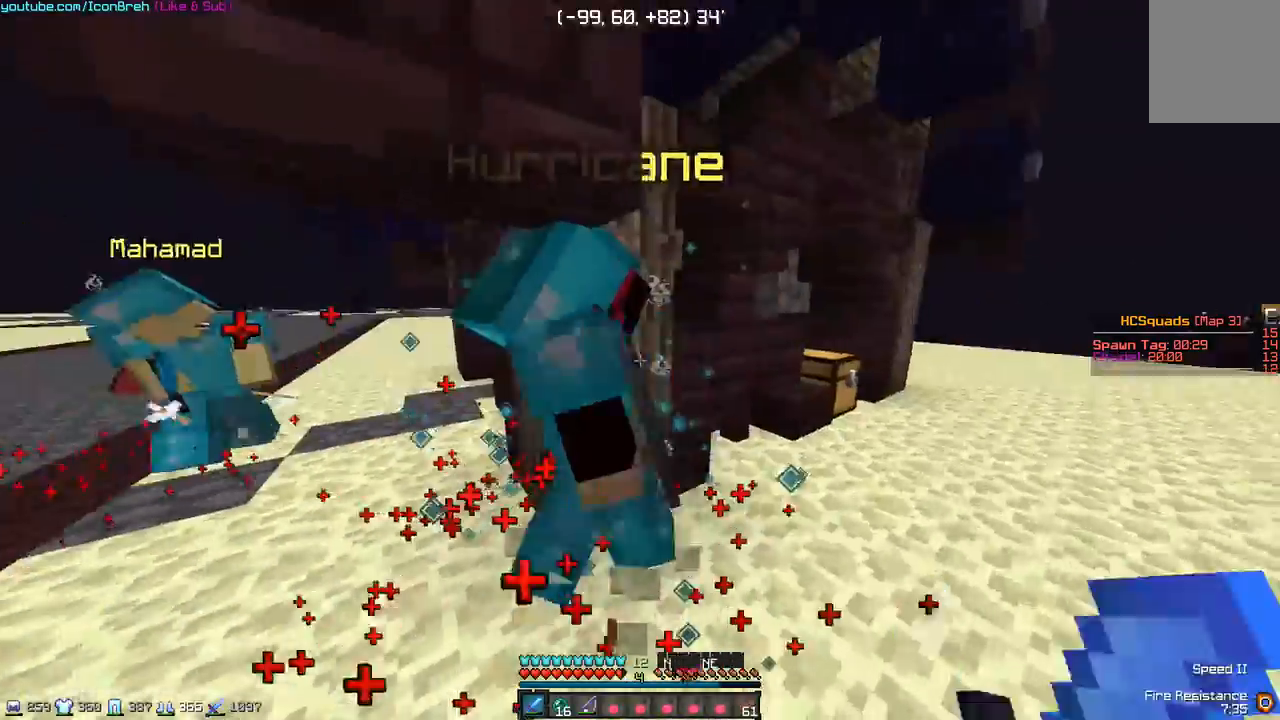
{"keys": ["d"], "mouse": ["left"], "events": [[17, "a", "down"], [67, "mouse_left", "down"], [117, "mouse_left", "up"], [117, "s", "up"], [167, "mouse_left", "down"], [217, "mouse_left", "up"], [217, "w", "down"], [267, "mouse_left", "down"], [317, "mouse_left", "up"], [367, "mouse_left", "down"], [367, "w", "up"], [417, "d", "down"], [417, "mouse_left", "up"], [467, "a", "up"], [467, "mouse_left", "down"]]}